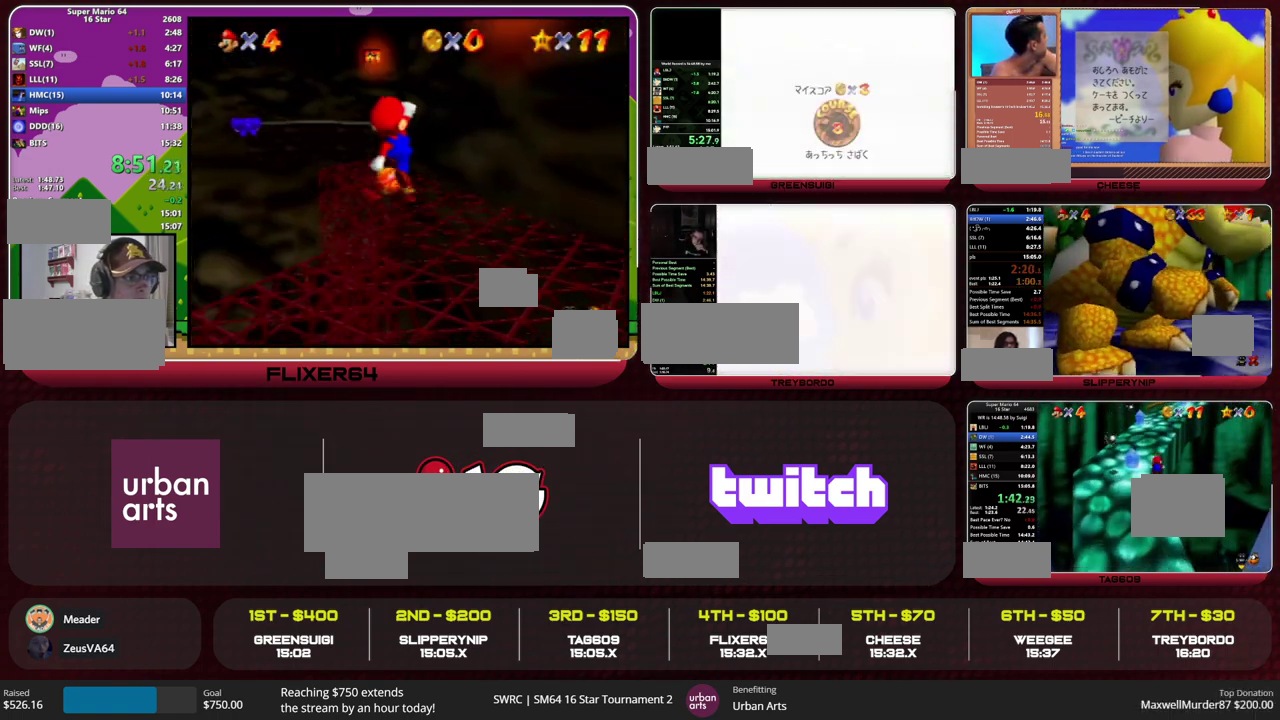
Gameplay with a controller (PlayStation layout); each line is a JSON object with the inputs held at the frame after it. "events" lists button and stick changes between this image and that frame as [ms after this image, input, new state], when the widget could be followed in between. This overlay highlights the sticks when they move; stick clicks (L3) are not distinguishable. Not read: HOME L3 R3.
{"buttons": [], "left_stick": "up", "events": []}
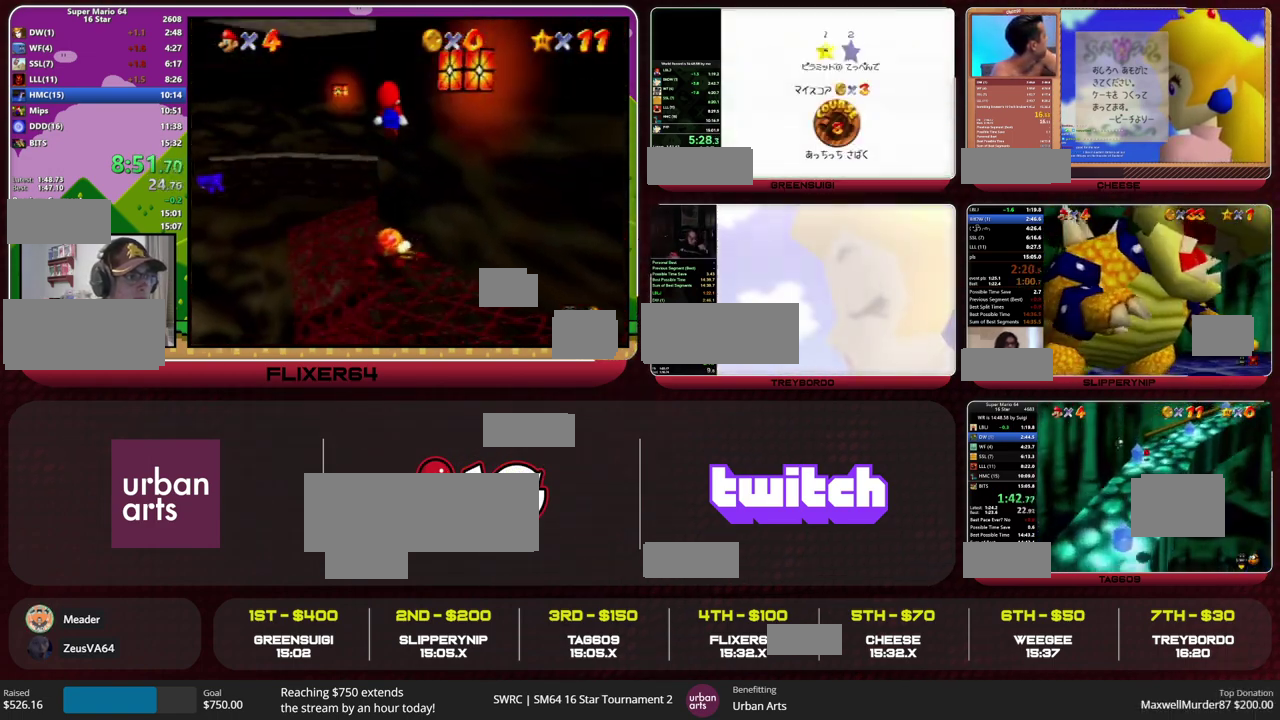
{"buttons": [], "left_stick": "up", "events": [[67, "left_stick", "up-left"], [267, "left_stick", "up"], [300, "SQUARE", "down"], [400, "SQUARE", "up"]]}
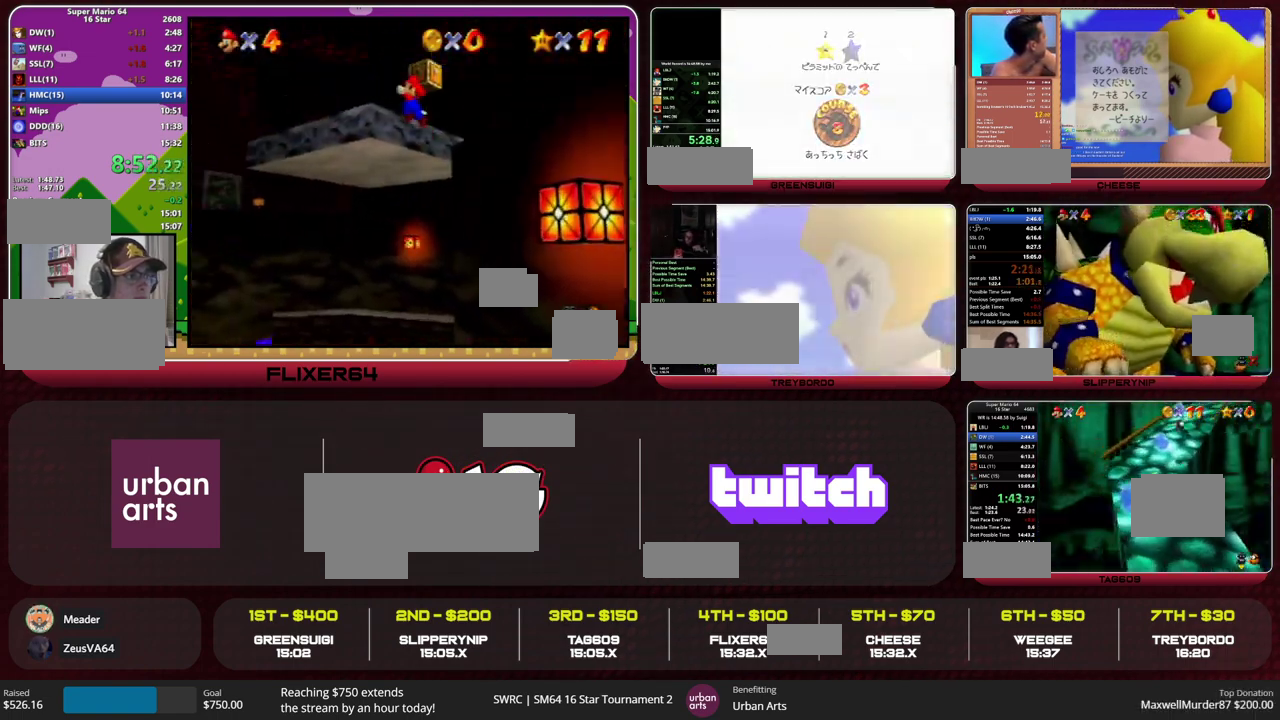
{"buttons": ["L1"], "left_stick": "up", "events": [[133, "L1", "down"]]}
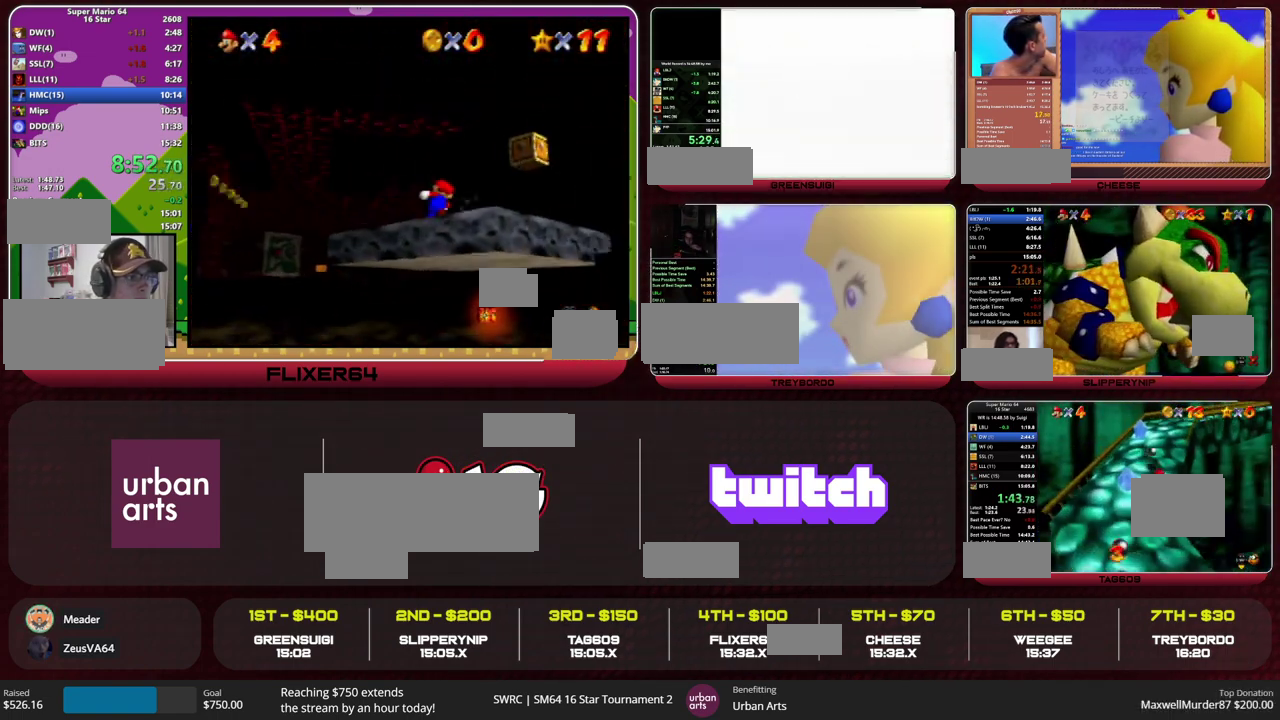
{"buttons": ["SQUARE"], "left_stick": "up-left", "events": [[333, "SQUARE", "down"], [367, "L1", "up"], [367, "left_stick", "up-left"], [400, "SQUARE", "up"], [467, "SQUARE", "down"]]}
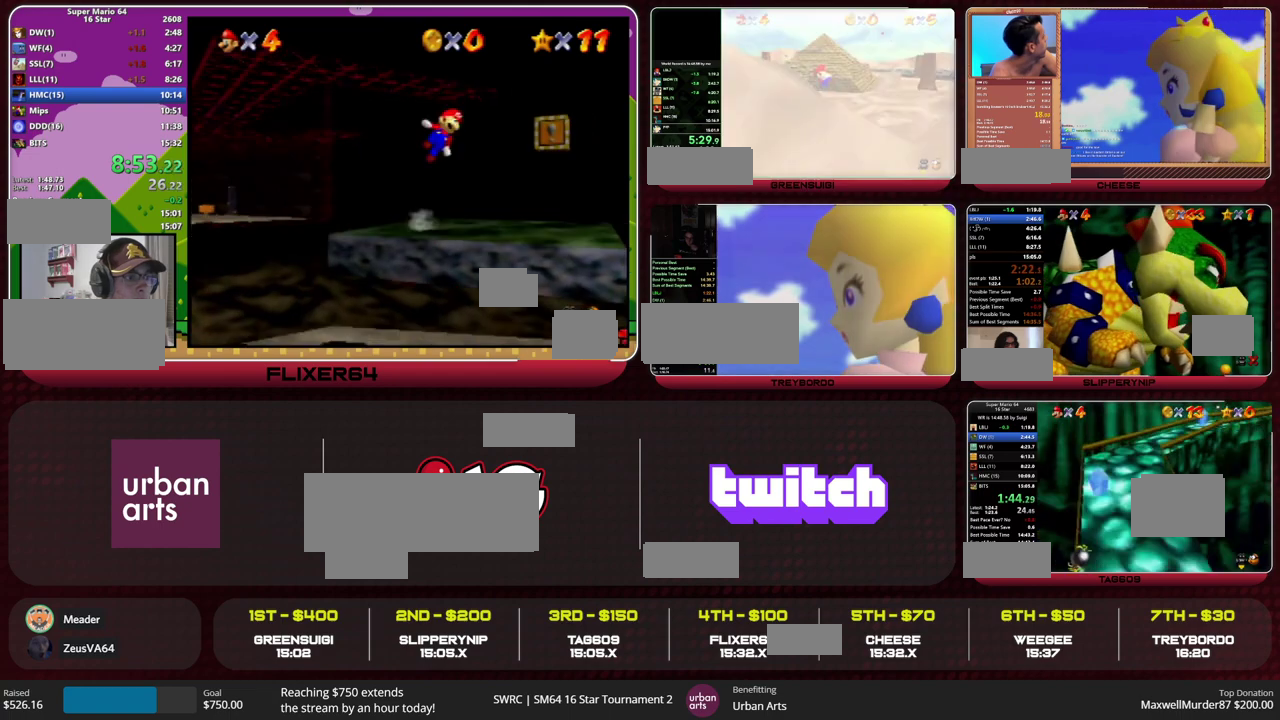
{"buttons": [], "left_stick": "up", "events": [[33, "SQUARE", "up"], [267, "left_stick", "up"]]}
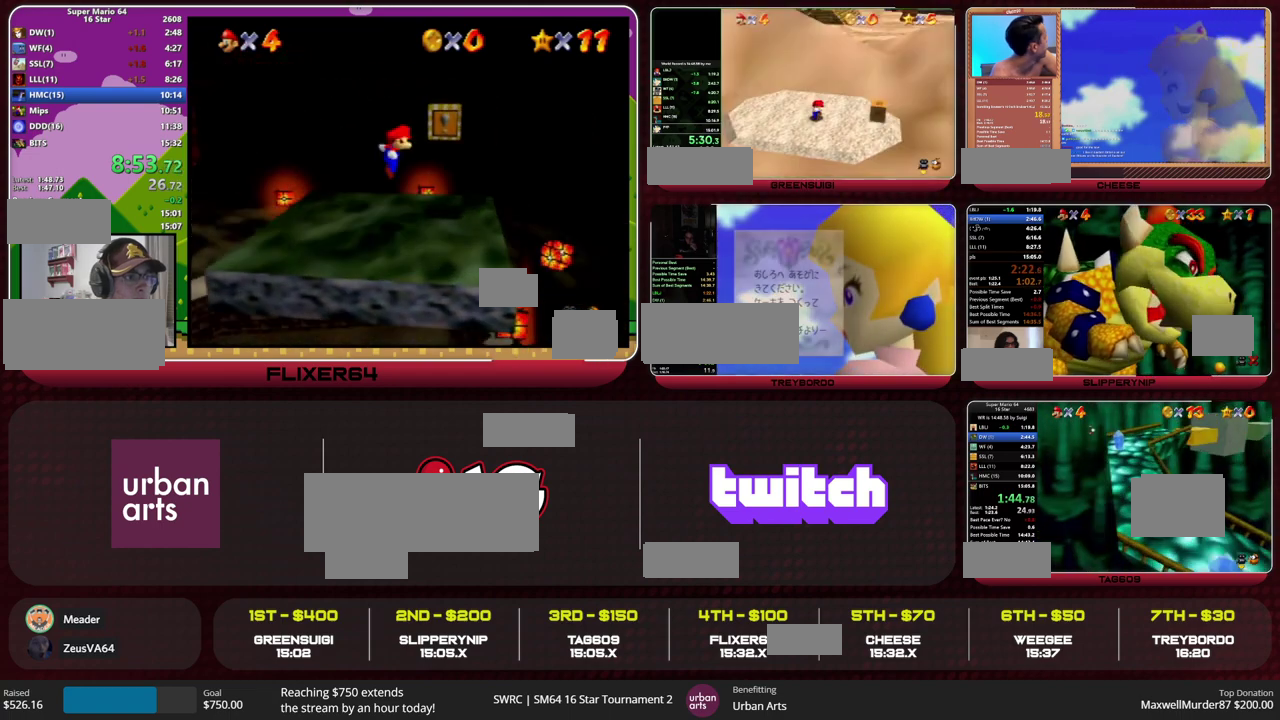
{"buttons": [], "left_stick": "up-left", "events": [[33, "L1", "down"], [200, "L1", "up"], [433, "left_stick", "up-left"]]}
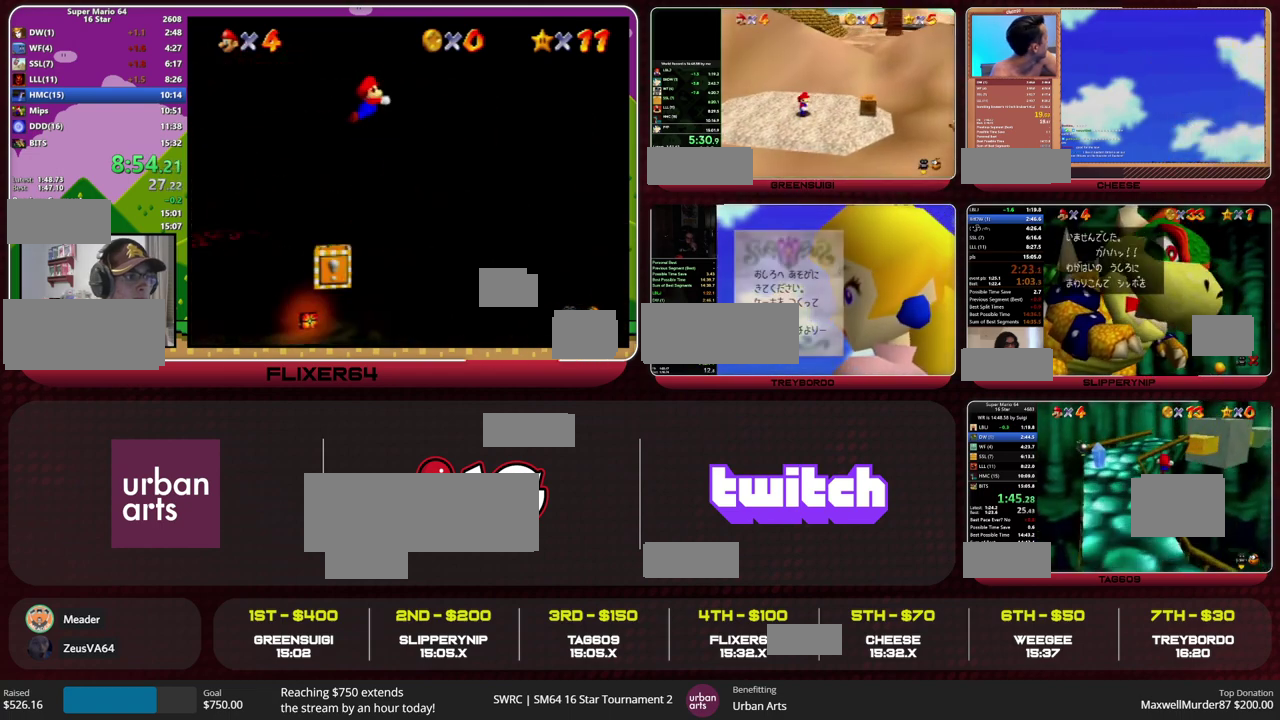
{"buttons": [], "left_stick": "up", "events": [[233, "SQUARE", "down"], [300, "SQUARE", "up"], [367, "SQUARE", "down"], [433, "SQUARE", "up"], [467, "left_stick", "up"]]}
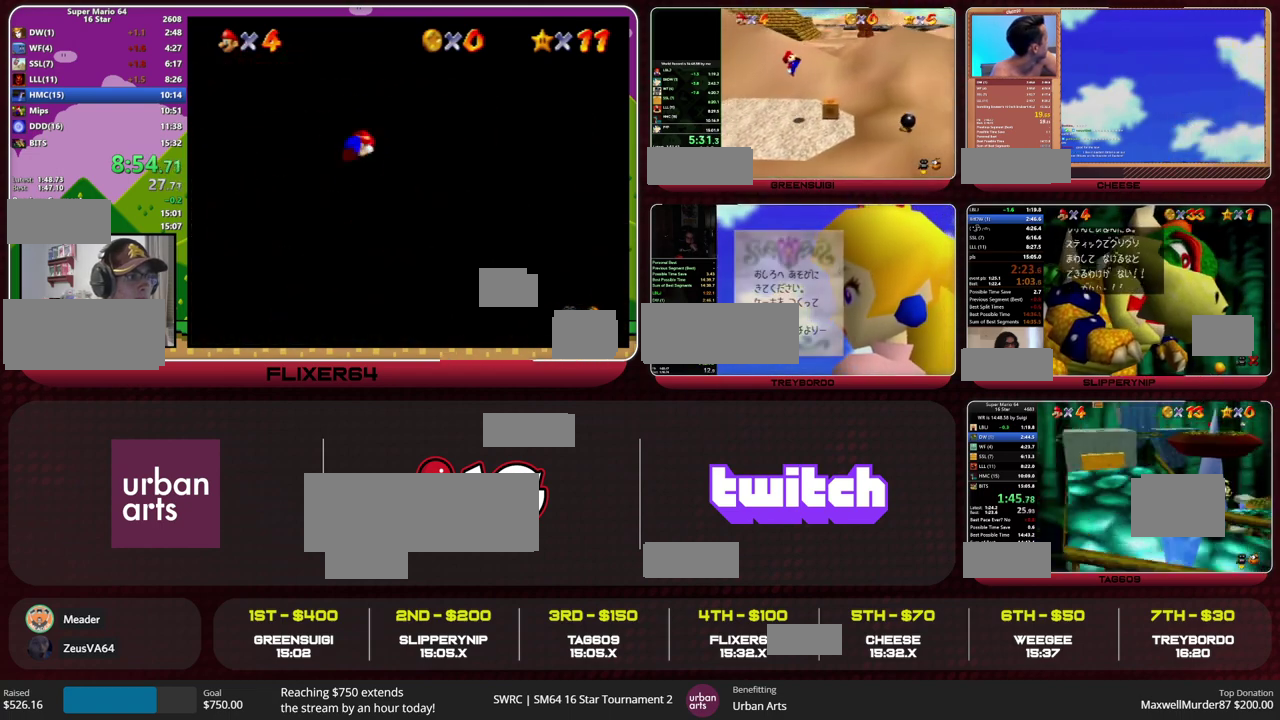
{"buttons": ["L1"], "left_stick": "up", "events": [[367, "L1", "down"]]}
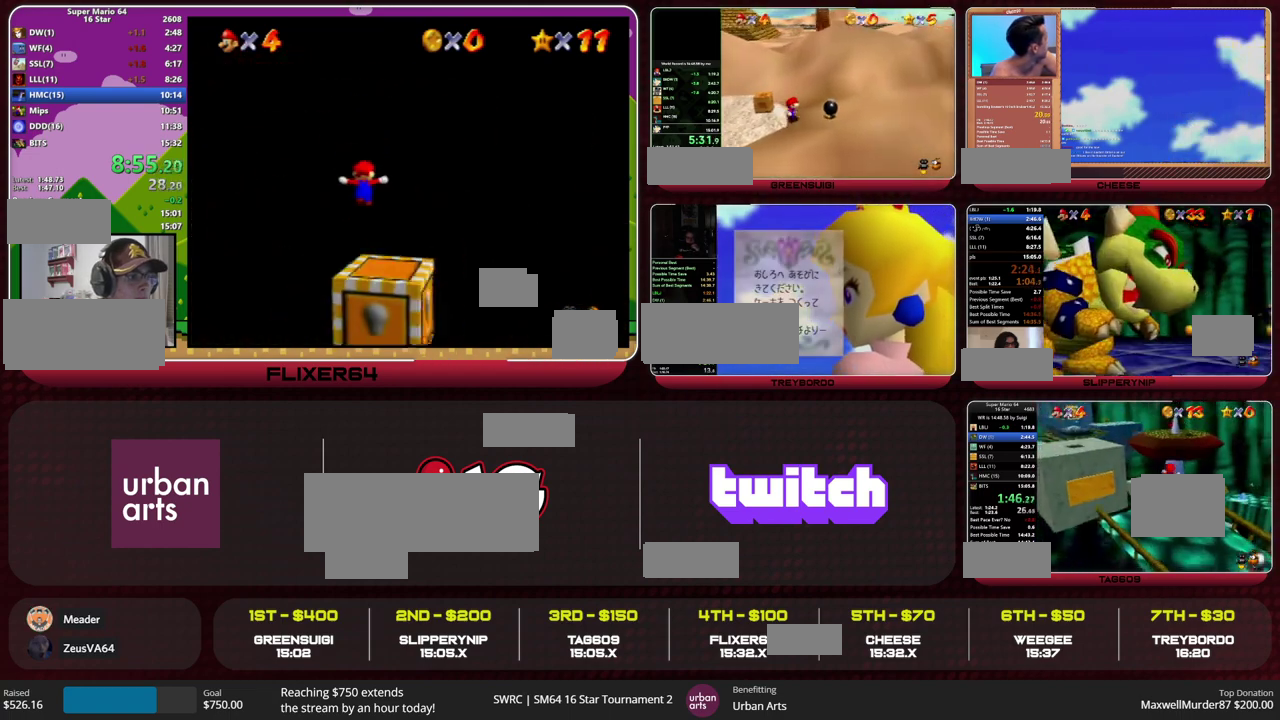
{"buttons": [], "left_stick": "up", "events": [[33, "L1", "up"]]}
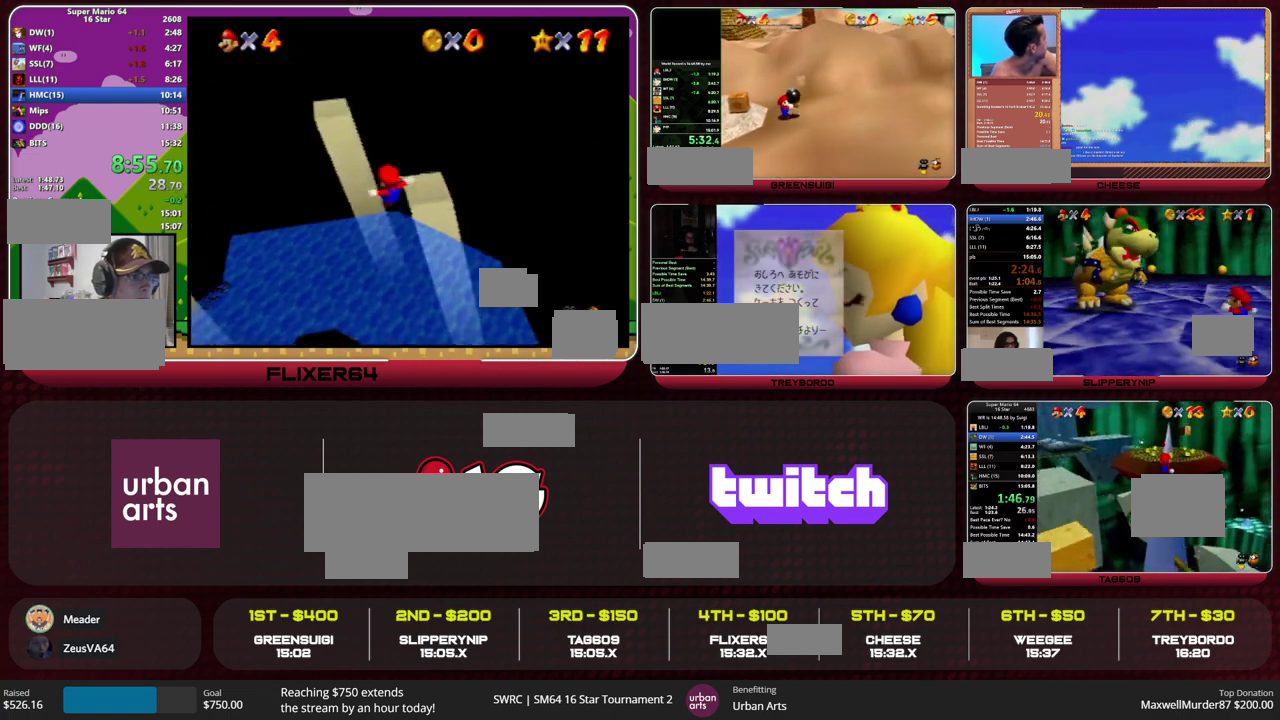
{"buttons": [], "left_stick": "down-right", "events": [[33, "CIRCLE", "down"], [133, "CIRCLE", "up"], [333, "left_stick", "up-right"], [367, "CIRCLE", "down"], [433, "CIRCLE", "up"], [433, "left_stick", "right"], [500, "left_stick", "down-right"]]}
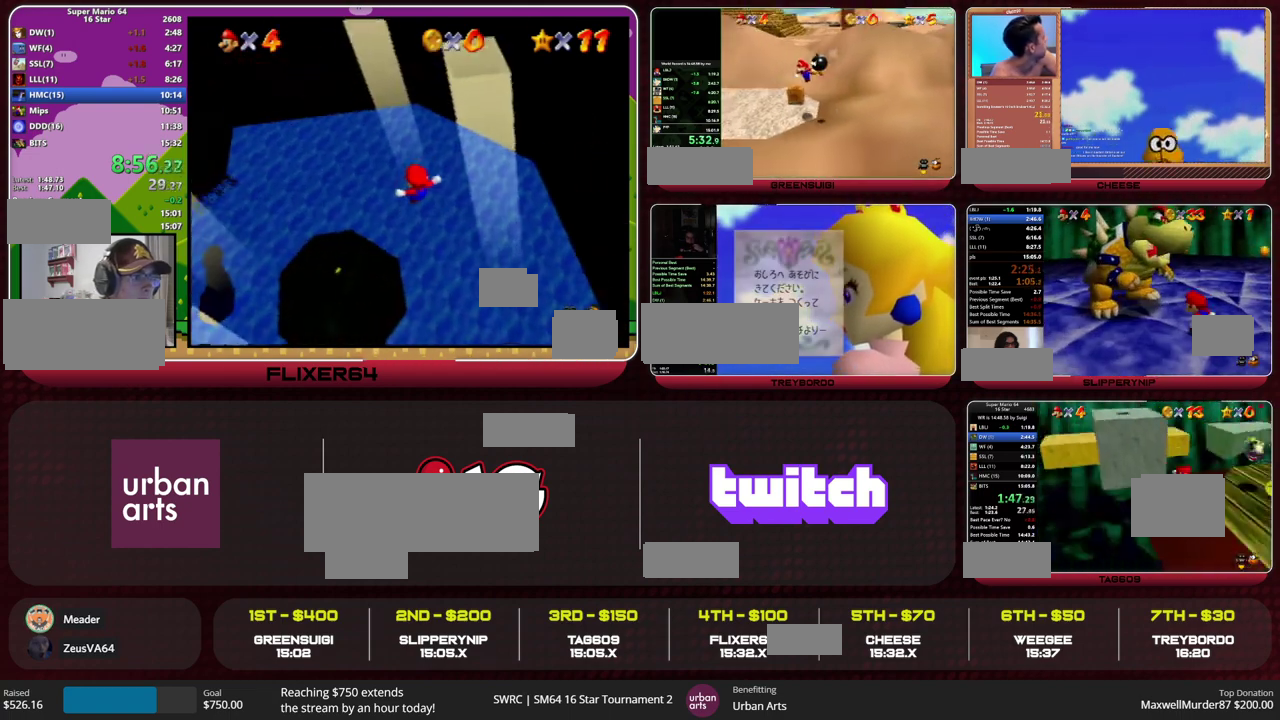
{"buttons": [], "left_stick": "up", "events": [[333, "left_stick", "up-right"], [433, "left_stick", "up"]]}
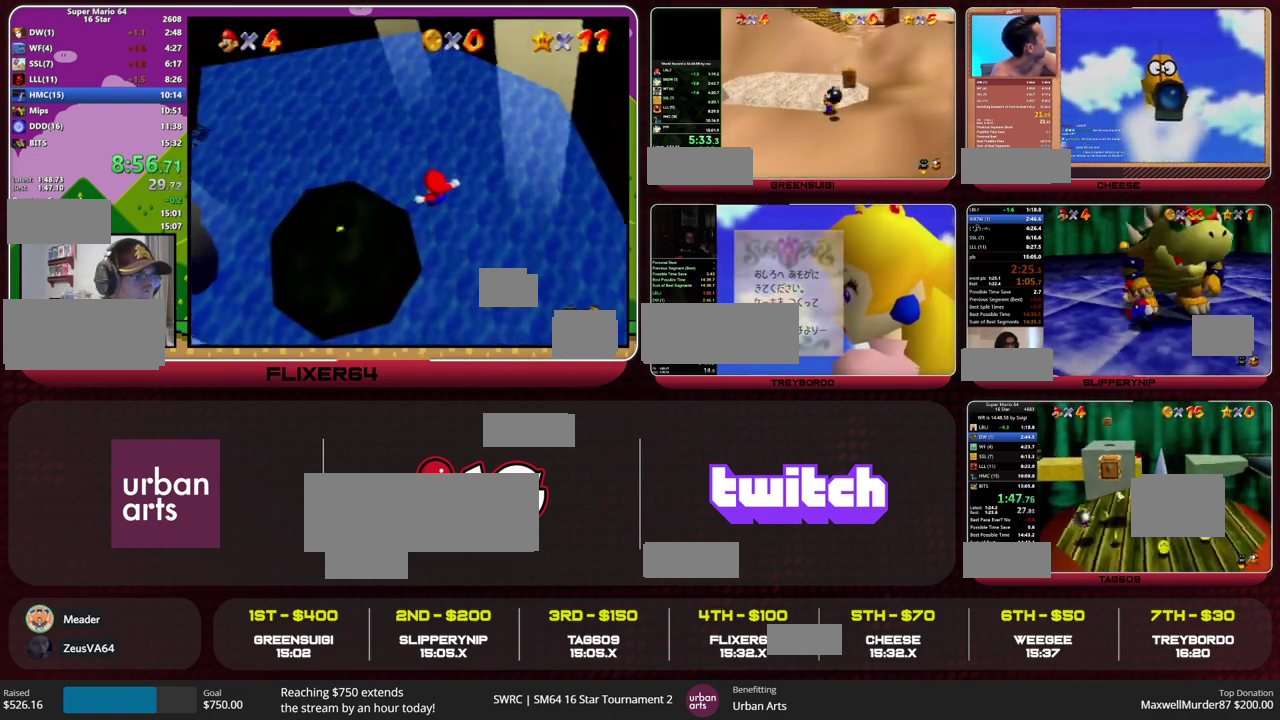
{"buttons": [], "left_stick": "up", "events": [[200, "L1", "down"], [367, "L1", "up"]]}
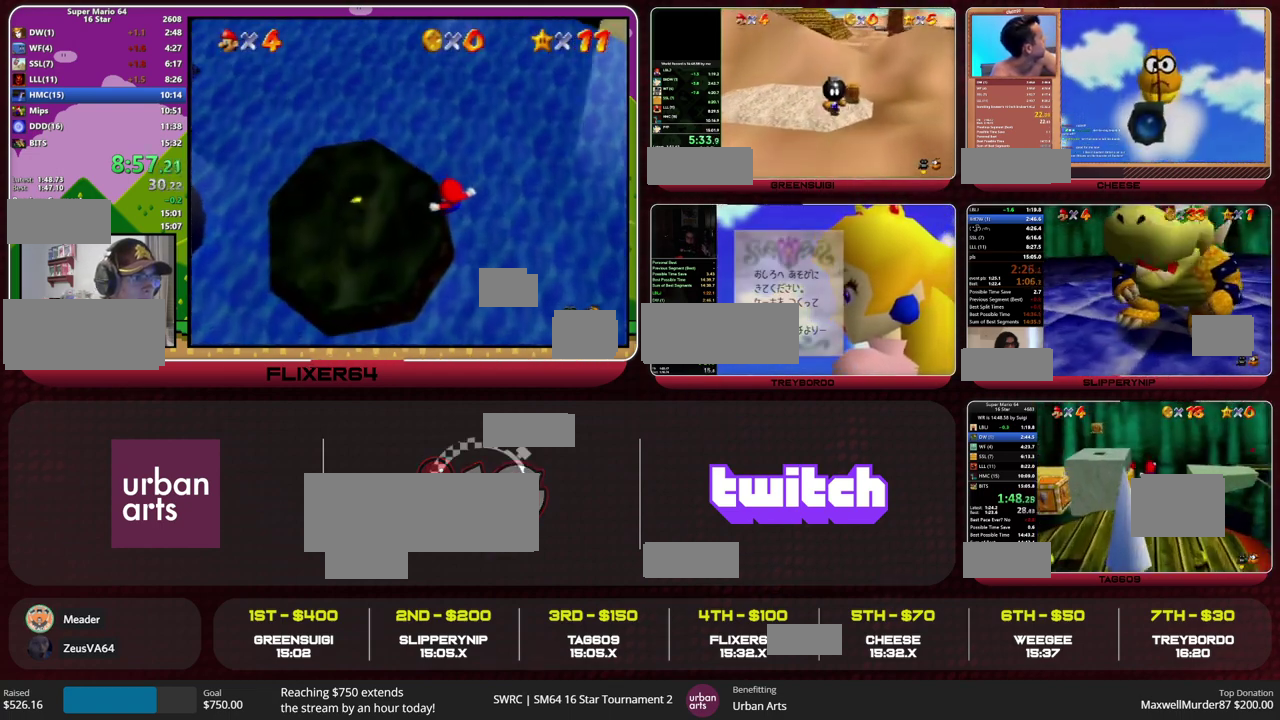
{"buttons": [], "left_stick": "center", "events": [[67, "left_stick", "down"], [367, "left_stick", "center"]]}
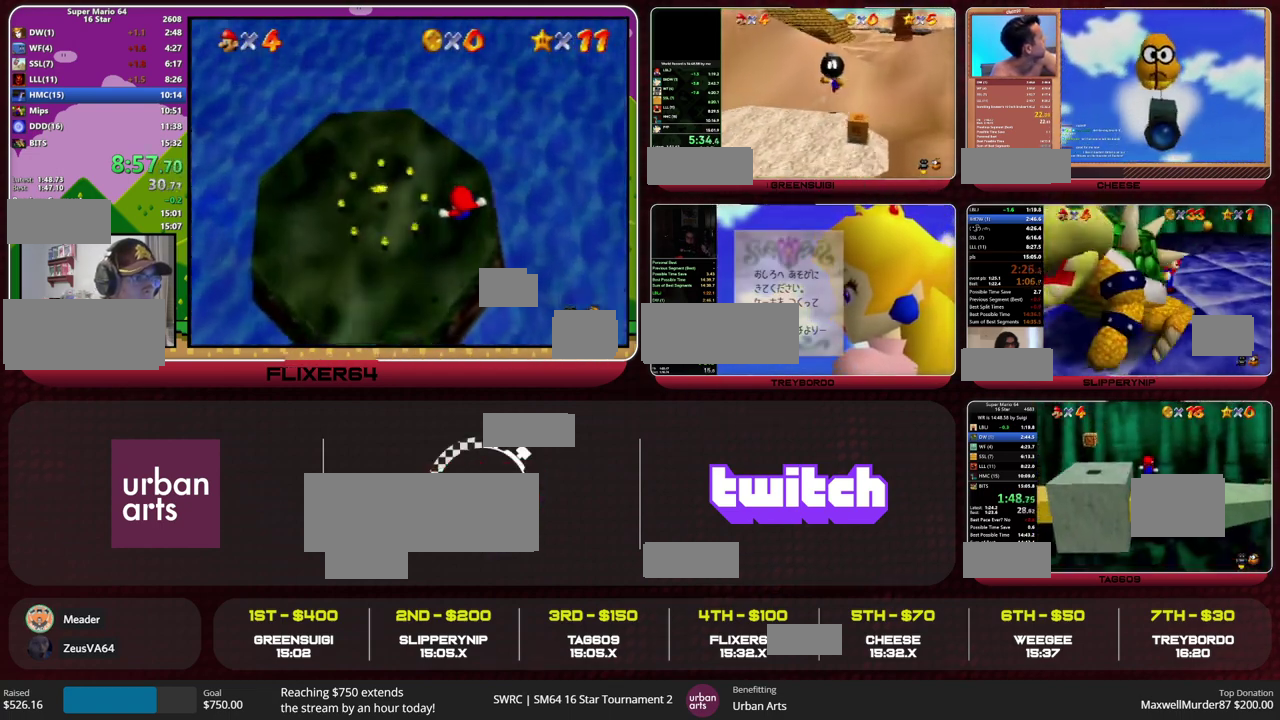
{"buttons": [], "left_stick": "up-left", "events": [[133, "SQUARE", "down"], [267, "left_stick", "up-left"], [367, "SQUARE", "up"]]}
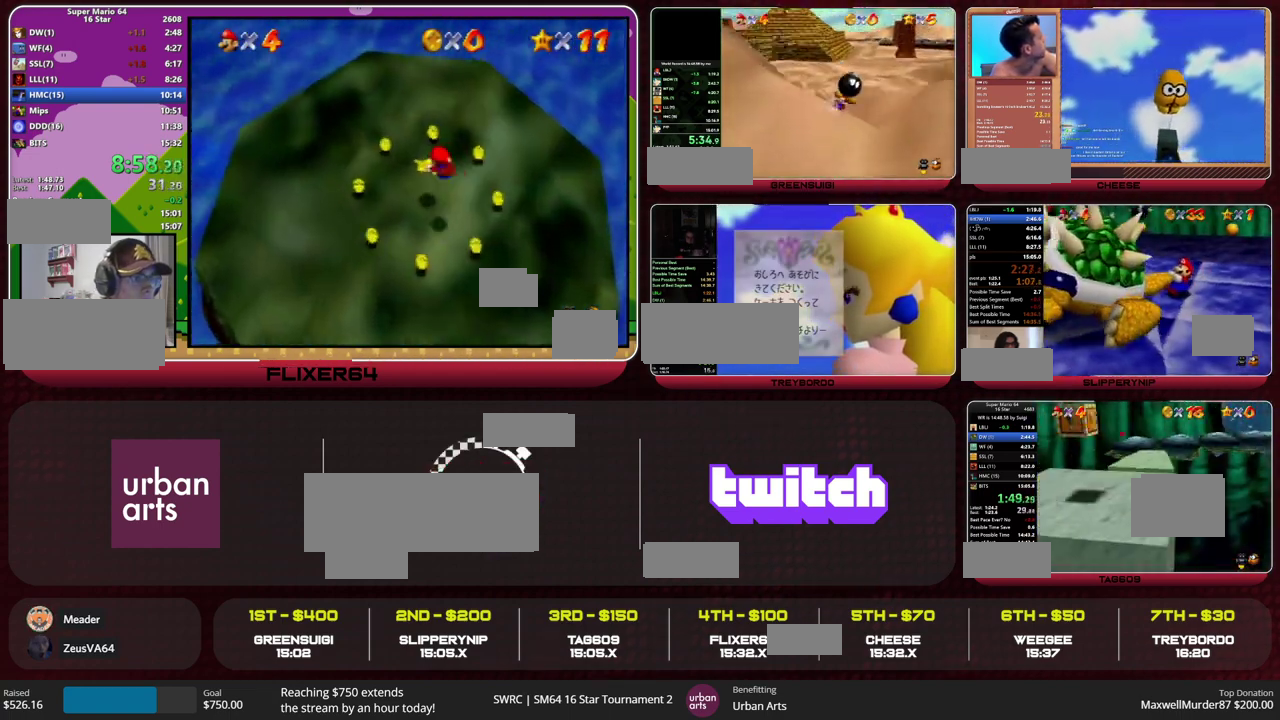
{"buttons": [], "left_stick": "up", "events": [[233, "left_stick", "up"]]}
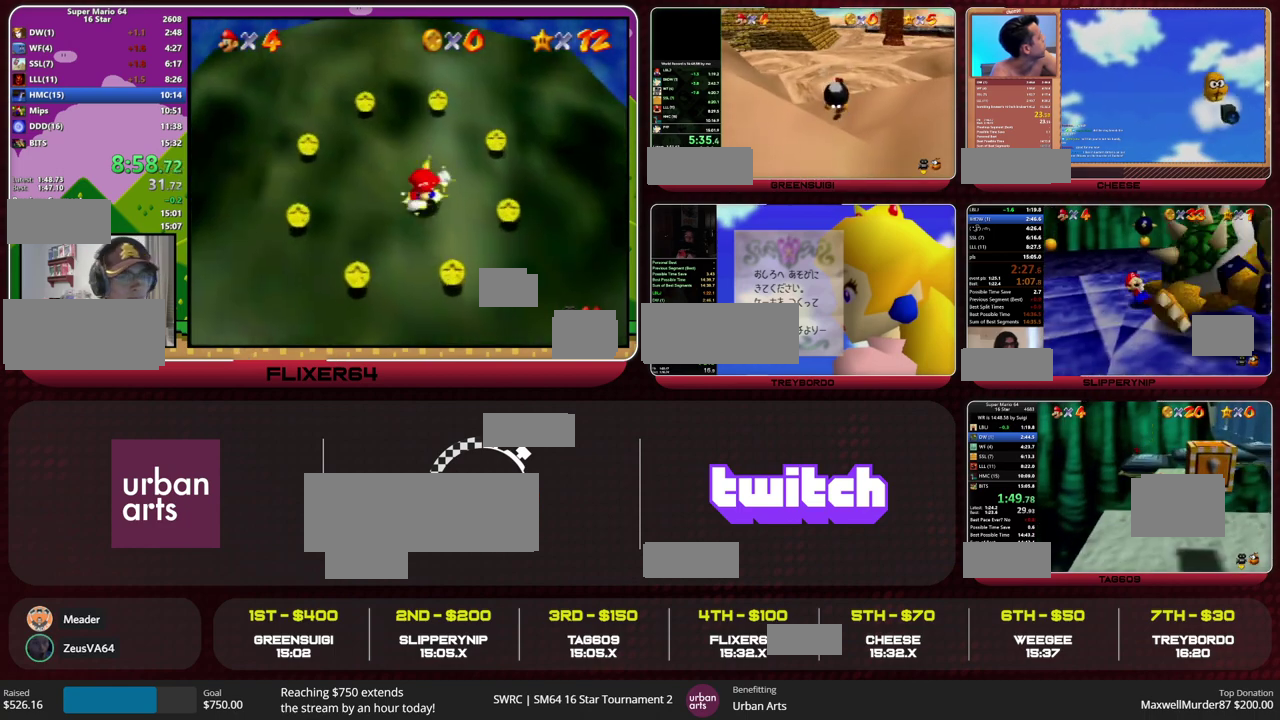
{"buttons": [], "left_stick": "up-left", "events": [[200, "left_stick", "up-left"], [233, "R2", "down"], [300, "R2", "up"]]}
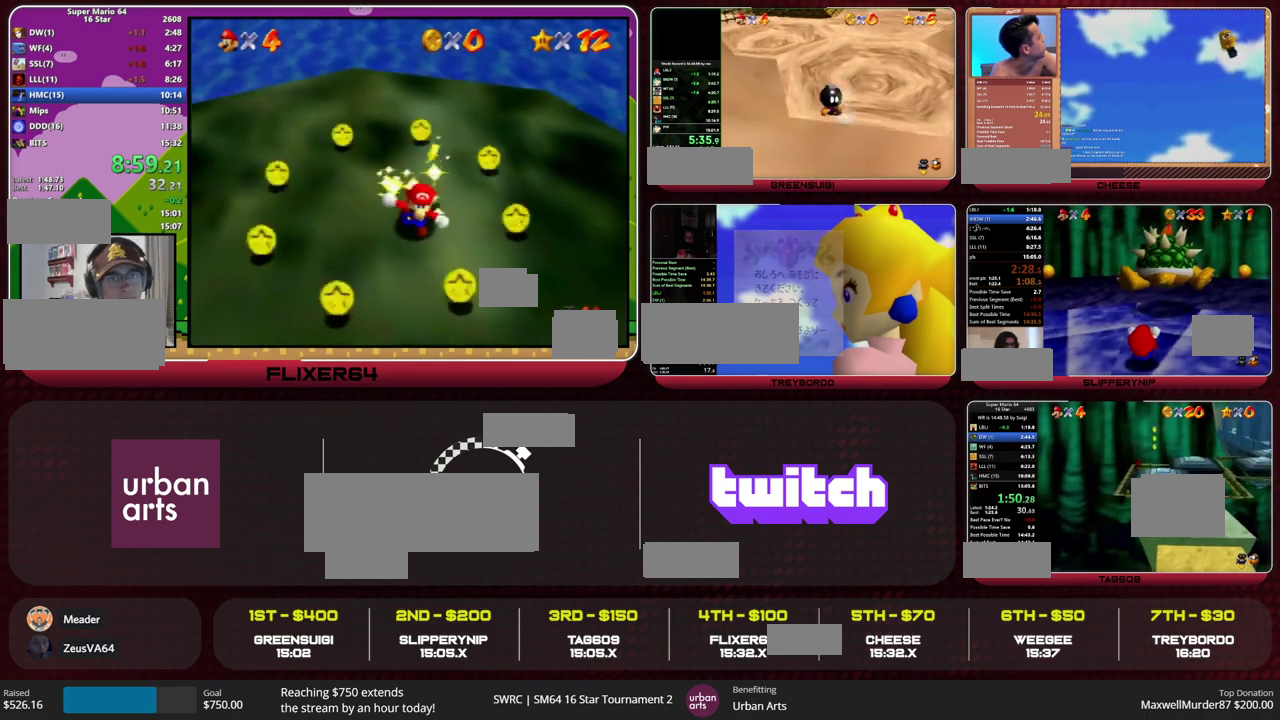
{"buttons": ["L1"], "left_stick": "up", "events": [[100, "SQUARE", "down"], [167, "SQUARE", "up"], [200, "left_stick", "up"], [500, "L1", "down"]]}
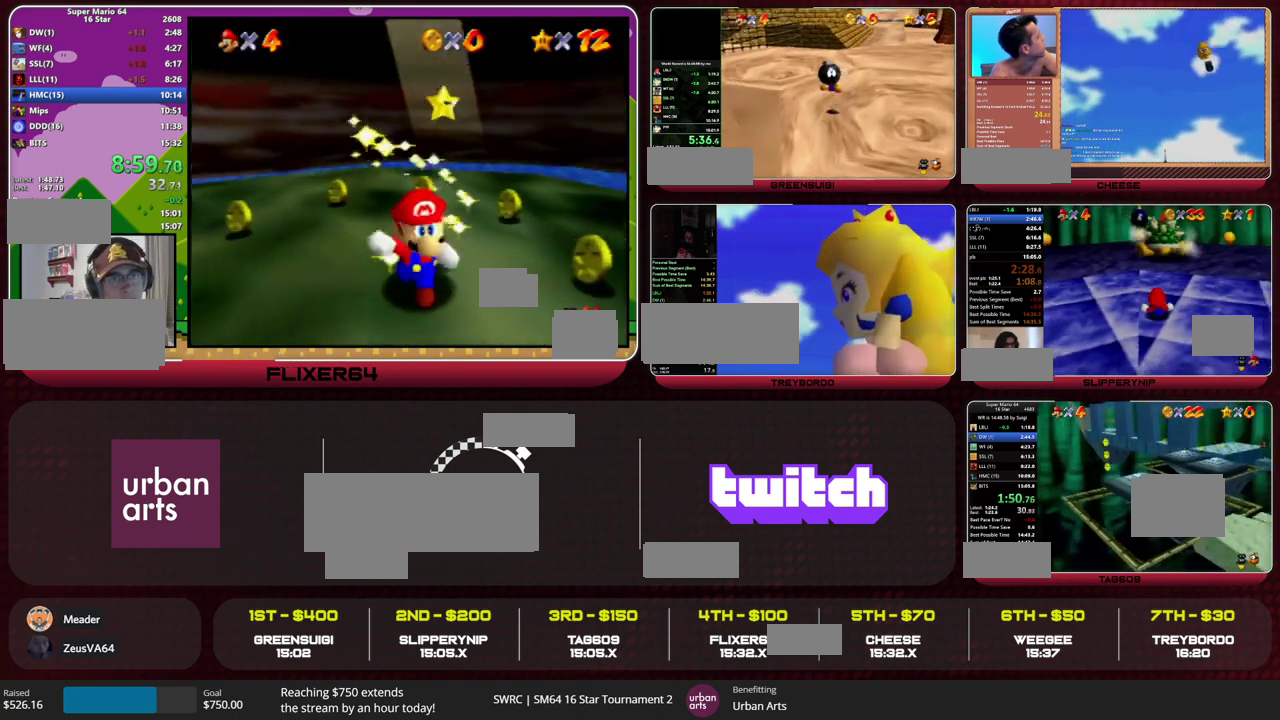
{"buttons": [], "left_stick": "up", "events": [[133, "L1", "up"]]}
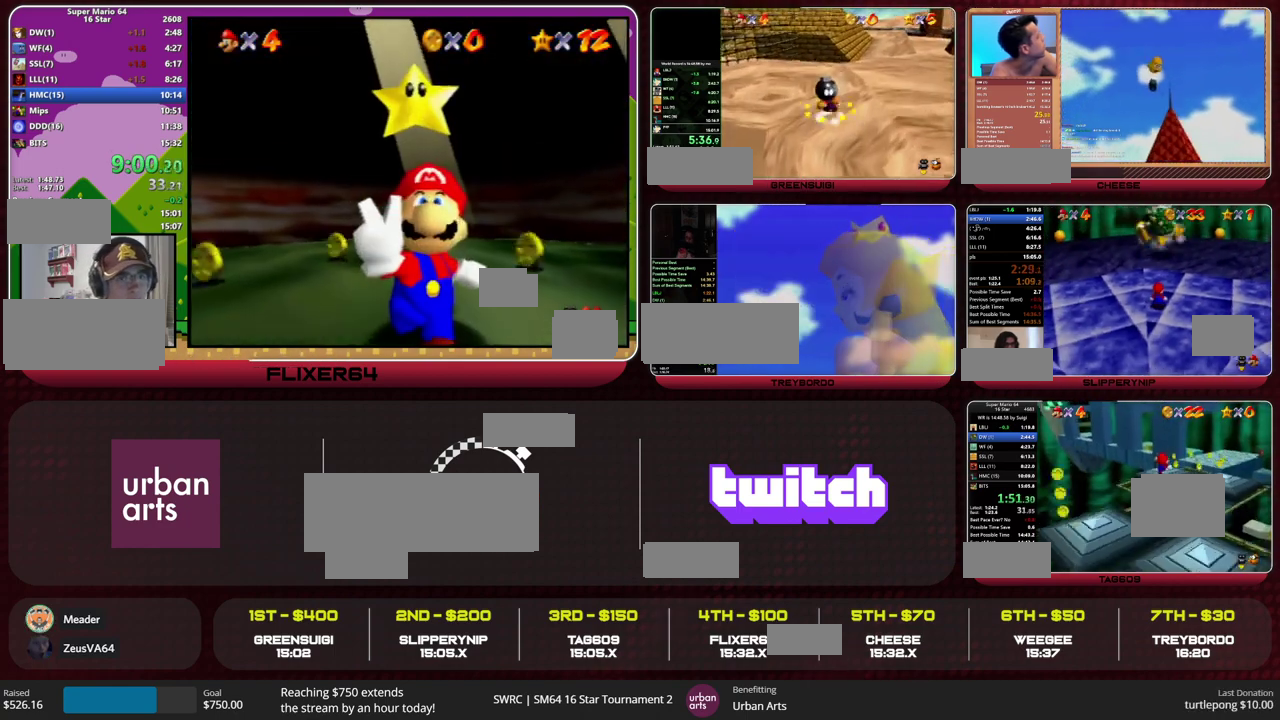
{"buttons": [], "left_stick": "up", "events": []}
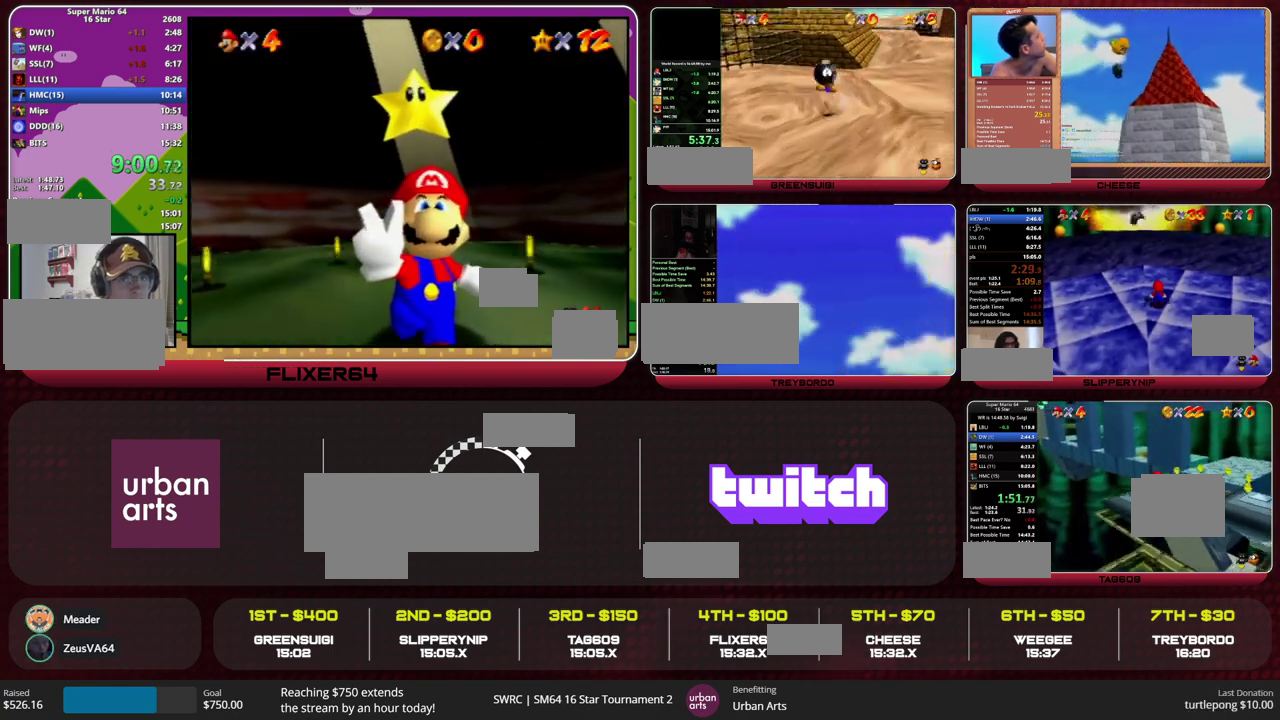
{"buttons": [], "left_stick": "up", "events": []}
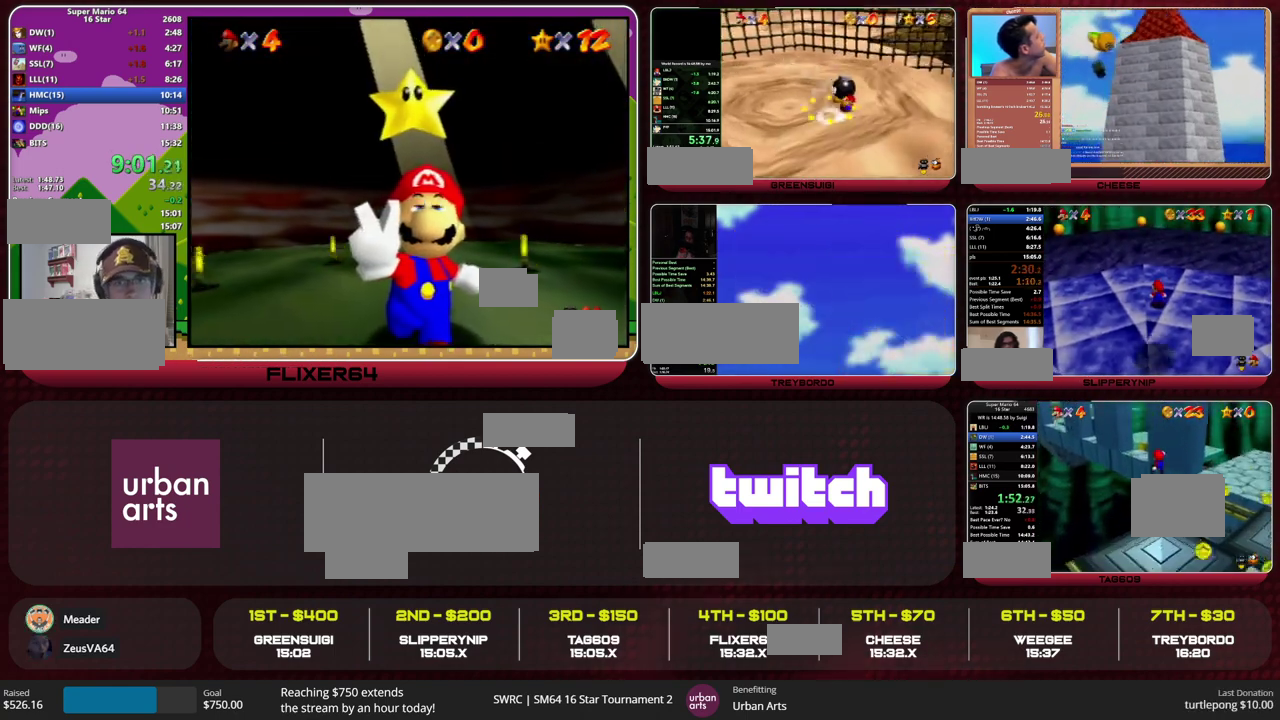
{"buttons": [], "left_stick": "up", "events": []}
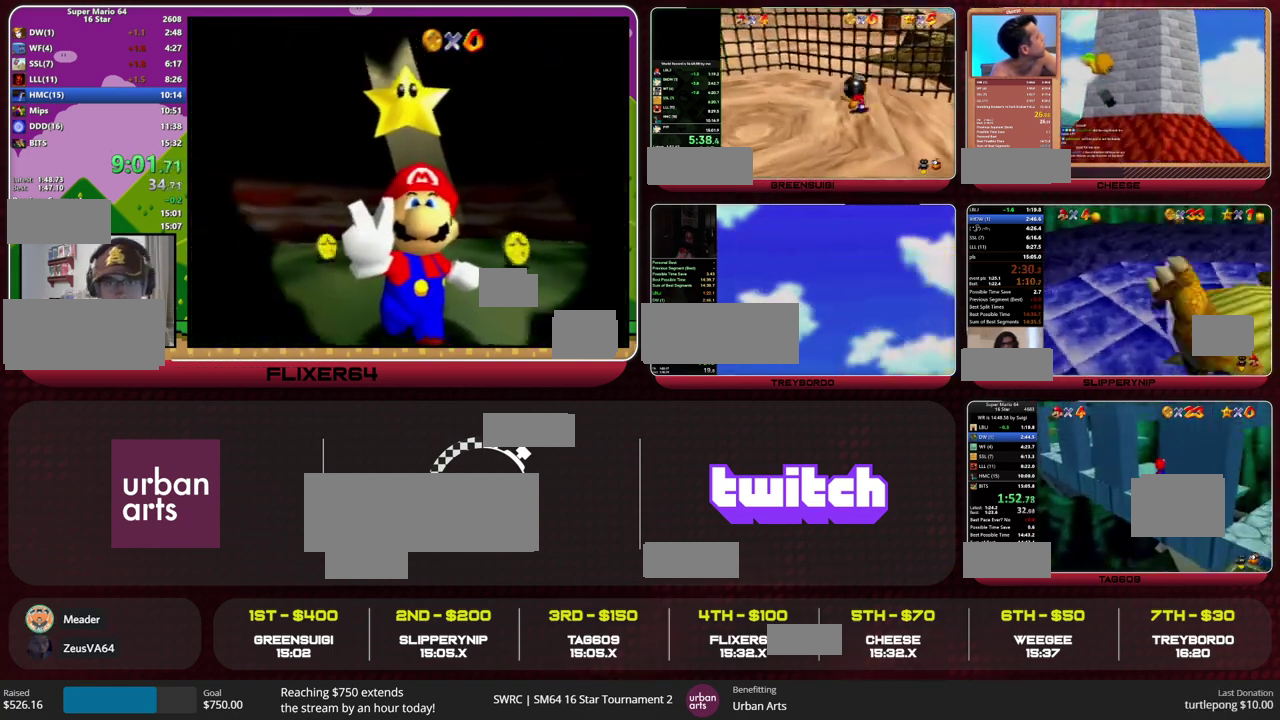
{"buttons": [], "left_stick": "left", "events": [[167, "left_stick", "up-left"], [400, "left_stick", "left"]]}